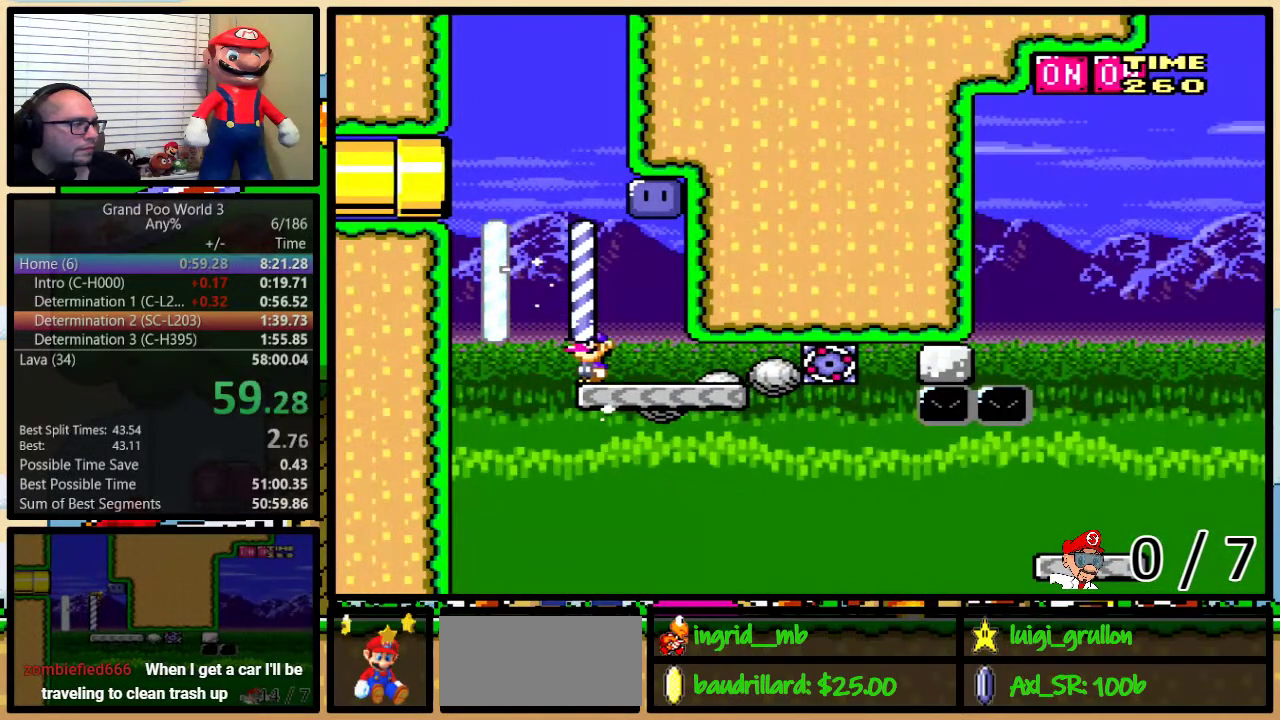
Gameplay with a controller (Nintendo layout); each line is a JSON object with the inputs held at the frame after it. "events" lists button and stick changes between this image and that frame as [ms after this image, input, new state], when the widget could be followed in between. Not read: L1 L3 R1 R3.
{"buttons": ["B", "Y"], "events": [[67, "B", "down"], [217, "DPAD_RIGHT", "down"], [217, "DPAD_UP", "down"], [317, "DPAD_UP", "up"], [333, "B", "up"], [383, "Y", "up"], [400, "DPAD_RIGHT", "up"], [433, "B", "down"], [467, "Y", "down"]]}
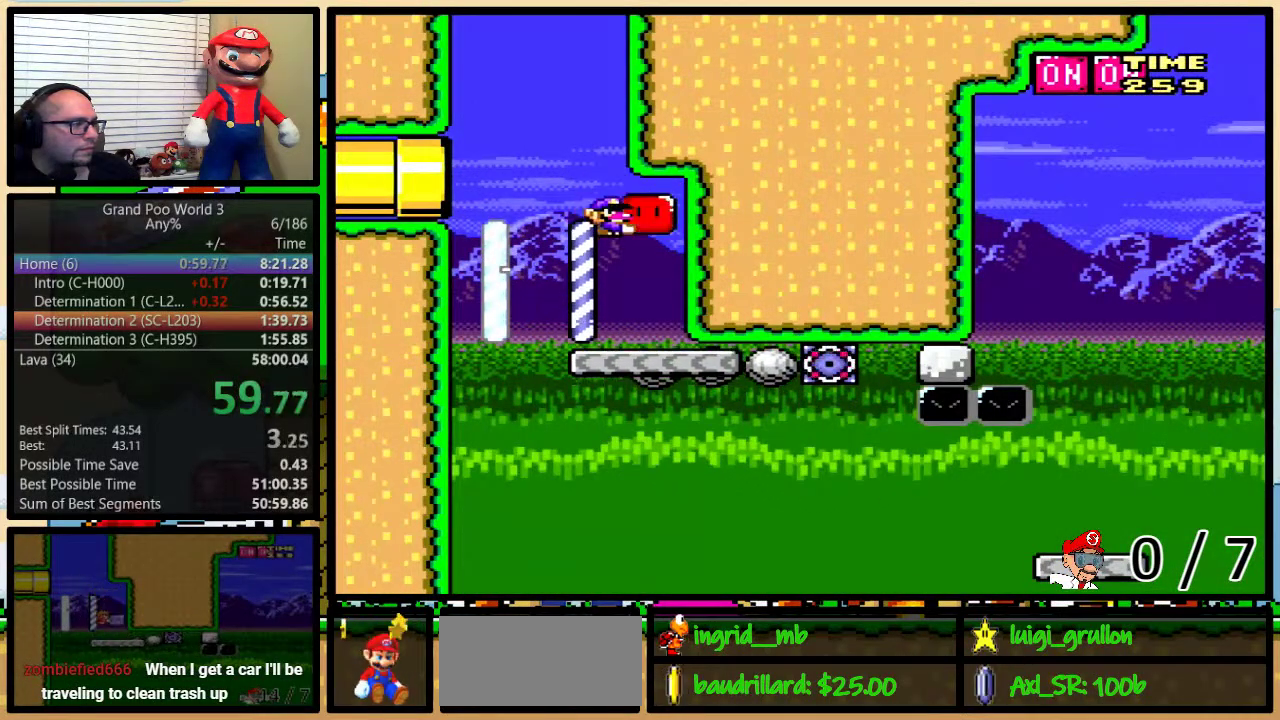
{"buttons": ["B", "Y", "DPAD_RIGHT"], "events": [[333, "DPAD_RIGHT", "down"], [333, "DPAD_UP", "down"], [450, "DPAD_UP", "up"]]}
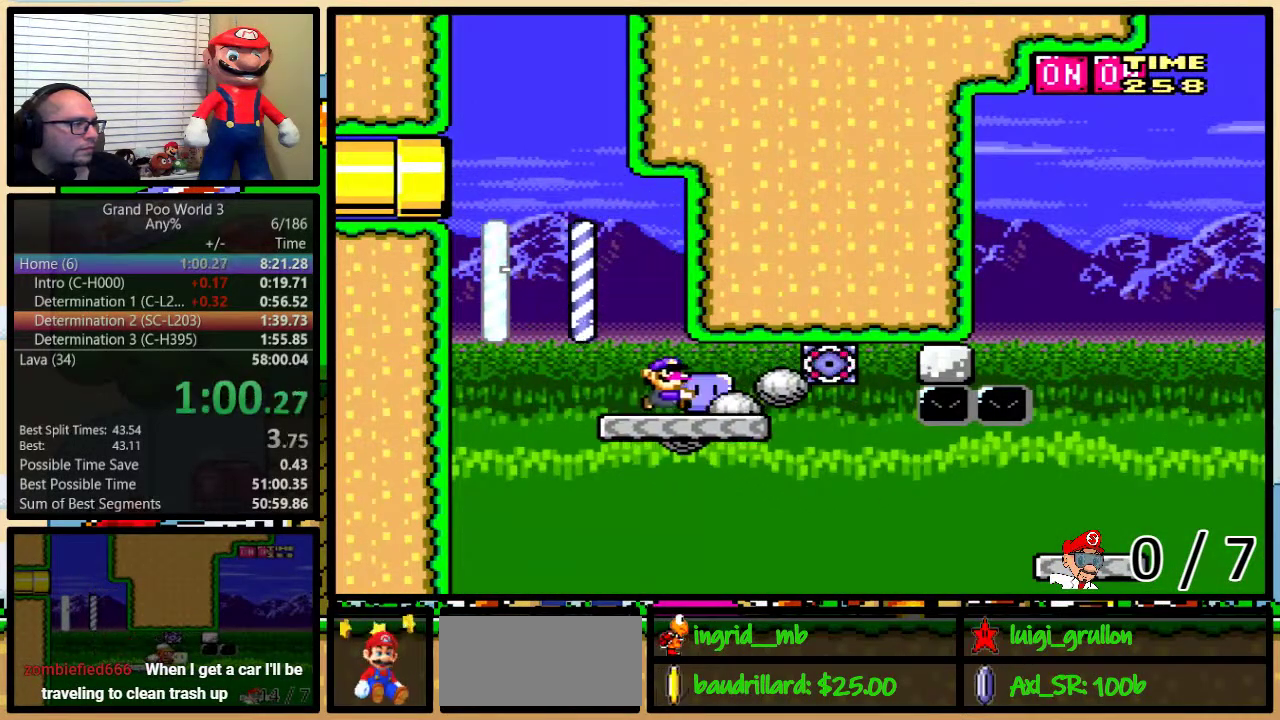
{"buttons": ["B", "Y", "DPAD_RIGHT"], "events": [[50, "DPAD_UP", "down"], [383, "DPAD_UP", "up"]]}
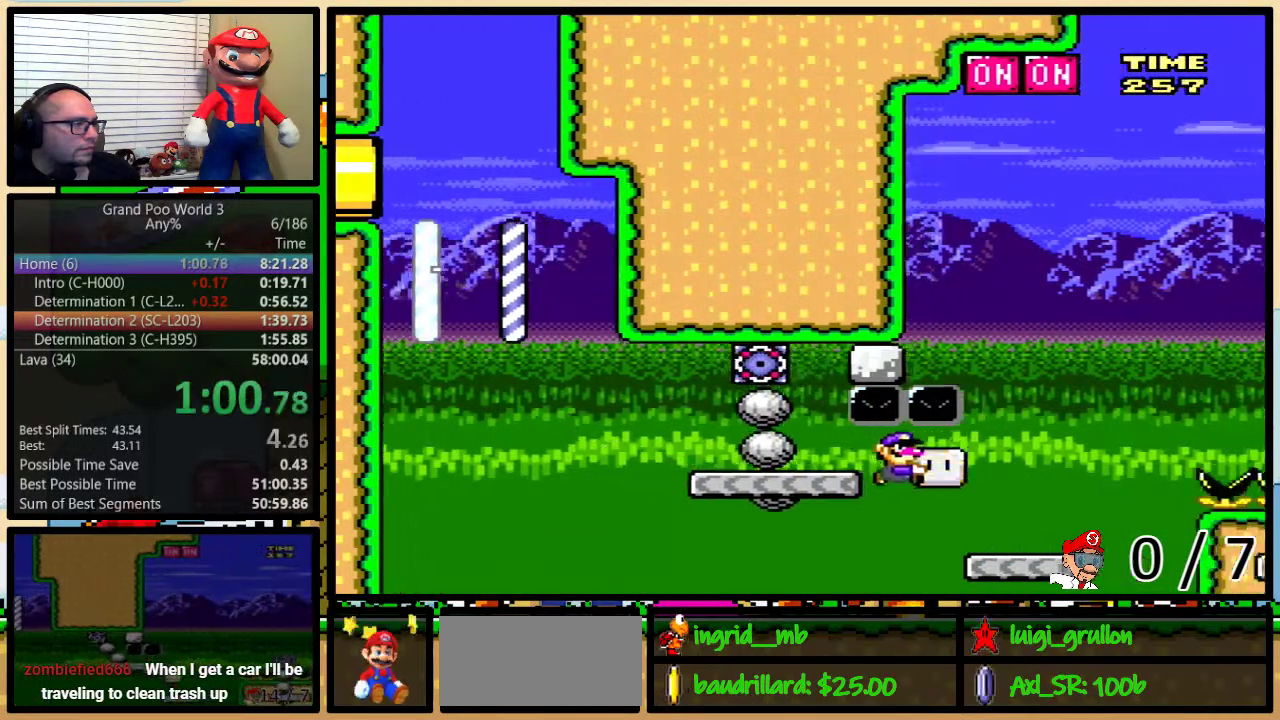
{"buttons": ["B", "DPAD_UP"], "events": [[50, "B", "up"], [167, "DPAD_LEFT", "down"], [167, "DPAD_RIGHT", "up"], [200, "B", "down"], [233, "DPAD_UP", "down"], [333, "DPAD_LEFT", "up"], [367, "DPAD_RIGHT", "down"], [450, "Y", "up"], [483, "DPAD_RIGHT", "up"]]}
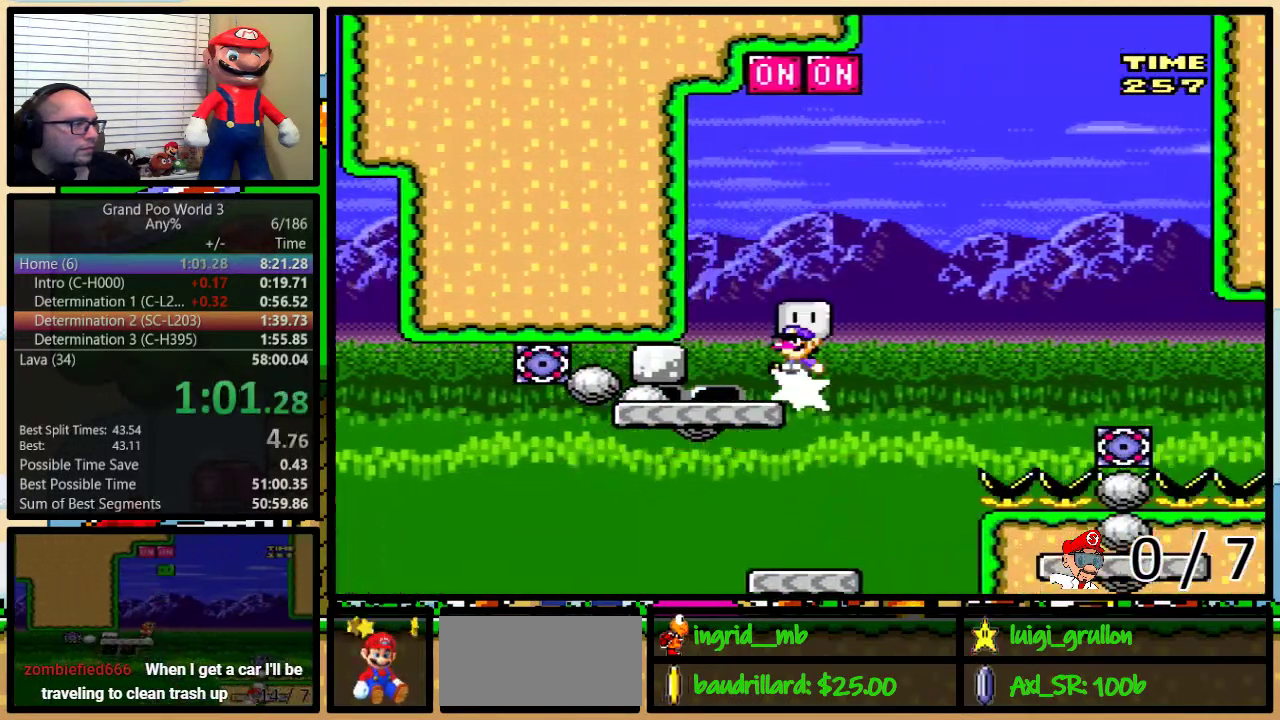
{"buttons": ["B", "Y", "DPAD_RIGHT"], "events": [[17, "DPAD_LEFT", "down"], [50, "DPAD_UP", "up"], [50, "Y", "down"], [233, "DPAD_LEFT", "up"], [233, "DPAD_RIGHT", "down"], [300, "B", "up"], [483, "B", "down"]]}
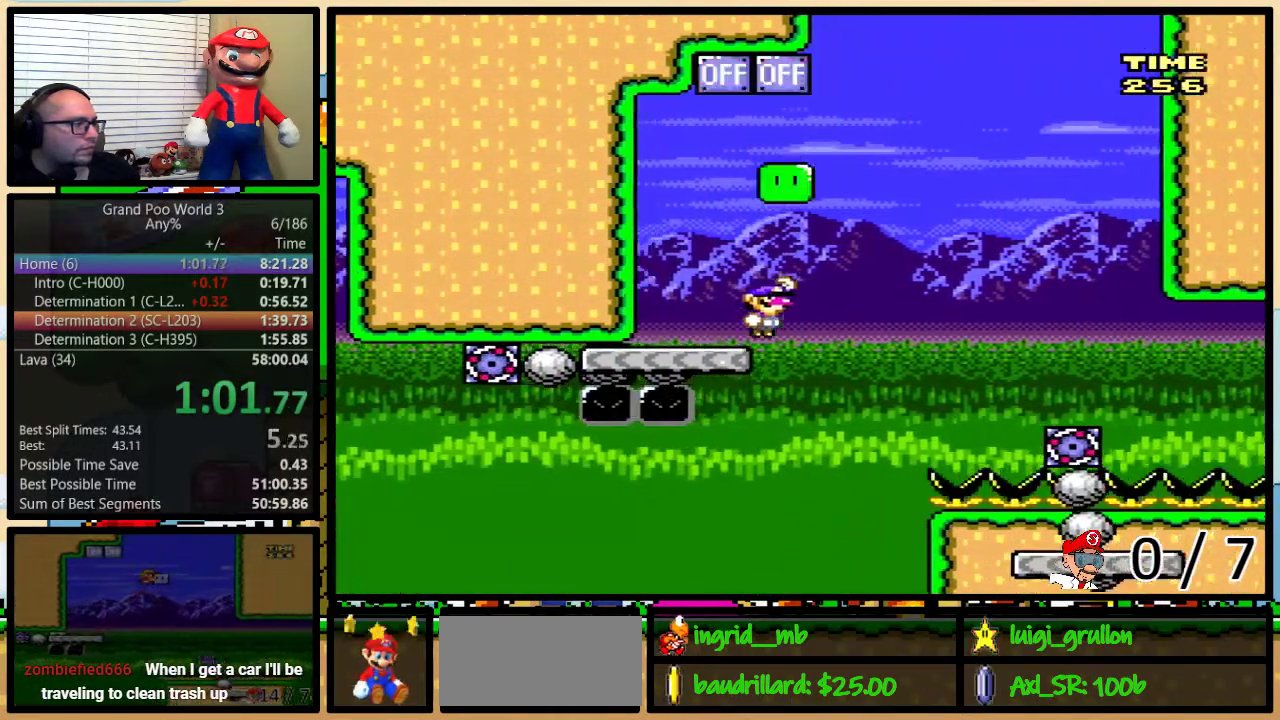
{"buttons": ["B", "Y", "DPAD_RIGHT"], "events": [[367, "B", "up"], [483, "B", "down"]]}
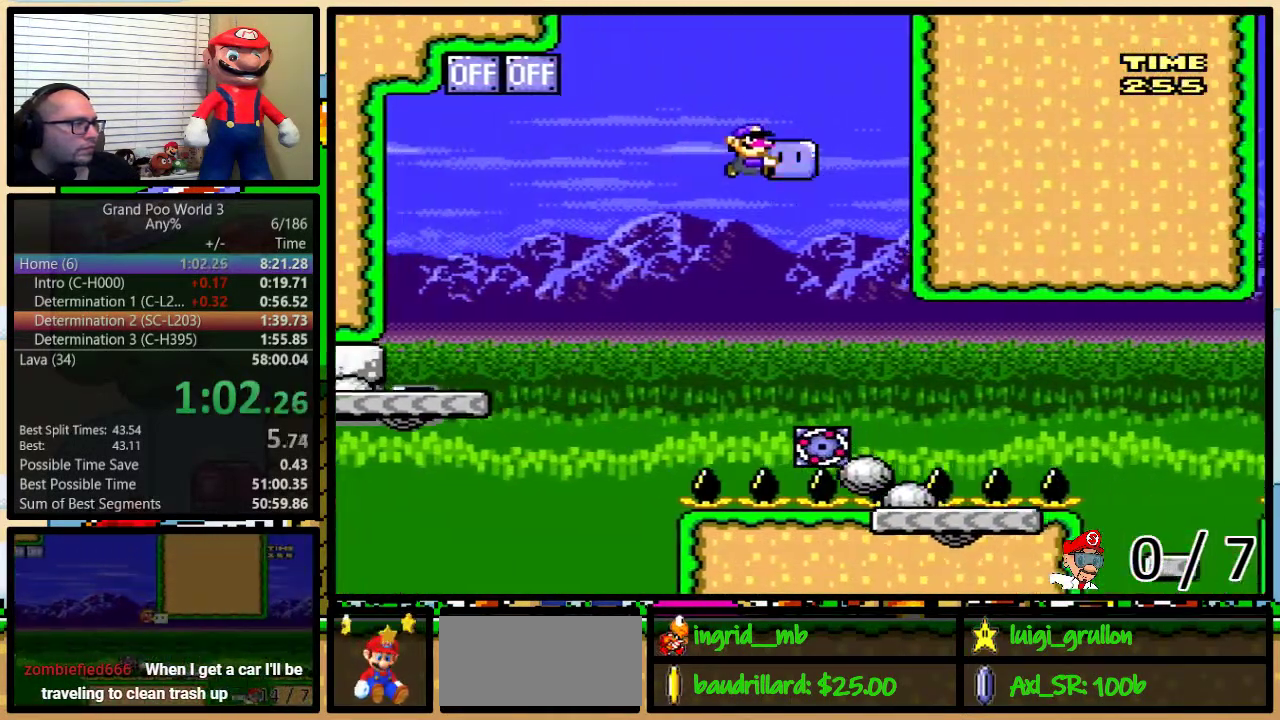
{"buttons": ["A", "X", "DPAD_RIGHT"], "events": [[367, "B", "up"], [367, "Y", "up"], [500, "A", "down"], [500, "X", "down"]]}
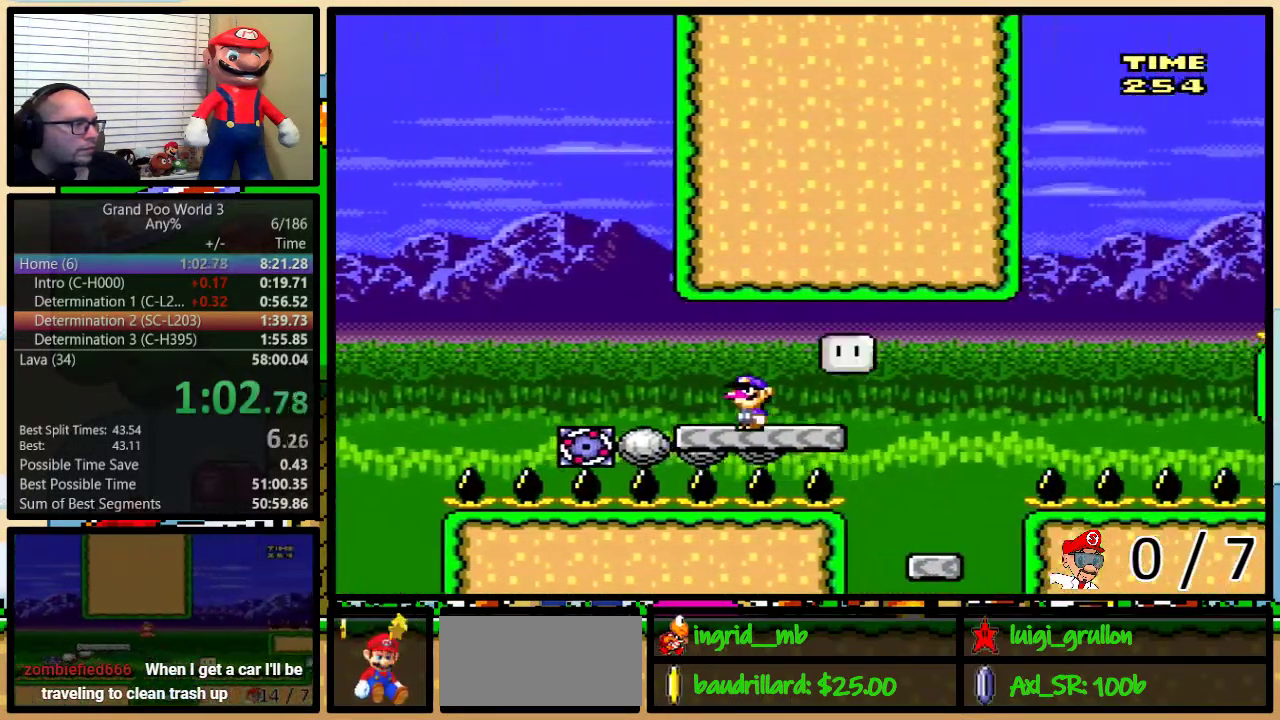
{"buttons": ["X", "DPAD_RIGHT"], "events": [[150, "A", "up"], [283, "DPAD_LEFT", "down"], [283, "DPAD_RIGHT", "up"], [433, "DPAD_LEFT", "up"], [433, "DPAD_RIGHT", "down"]]}
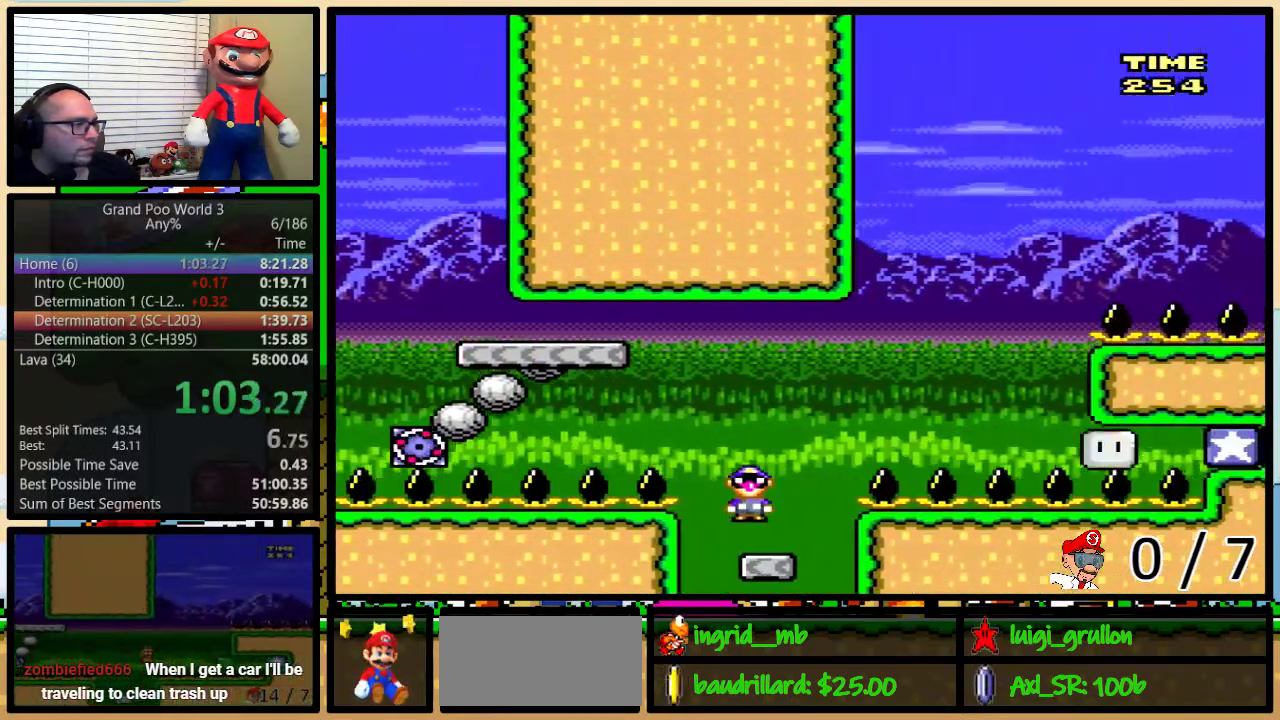
{"buttons": ["A", "X", "DPAD_UP", "DPAD_RIGHT"], "events": [[100, "A", "down"], [217, "DPAD_UP", "down"], [250, "A", "up"], [350, "A", "down"]]}
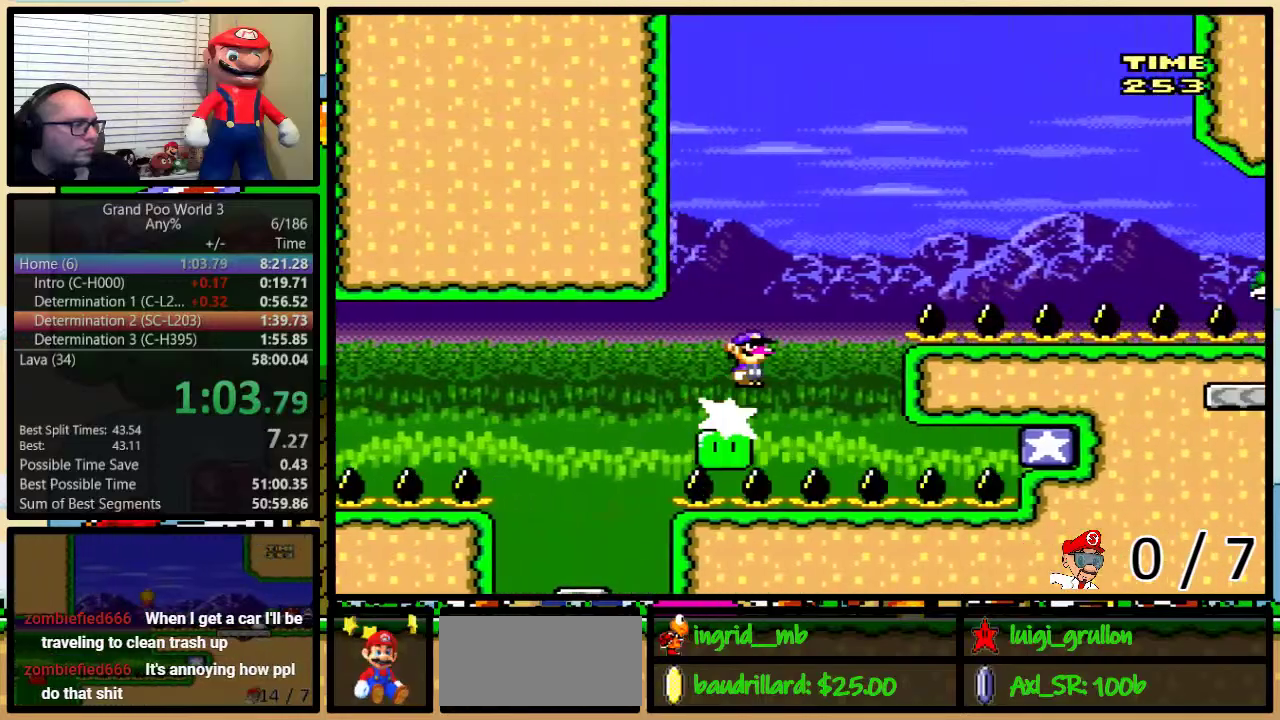
{"buttons": ["A", "Y", "DPAD_UP", "DPAD_RIGHT"], "events": [[33, "Y", "down"], [67, "X", "up"]]}
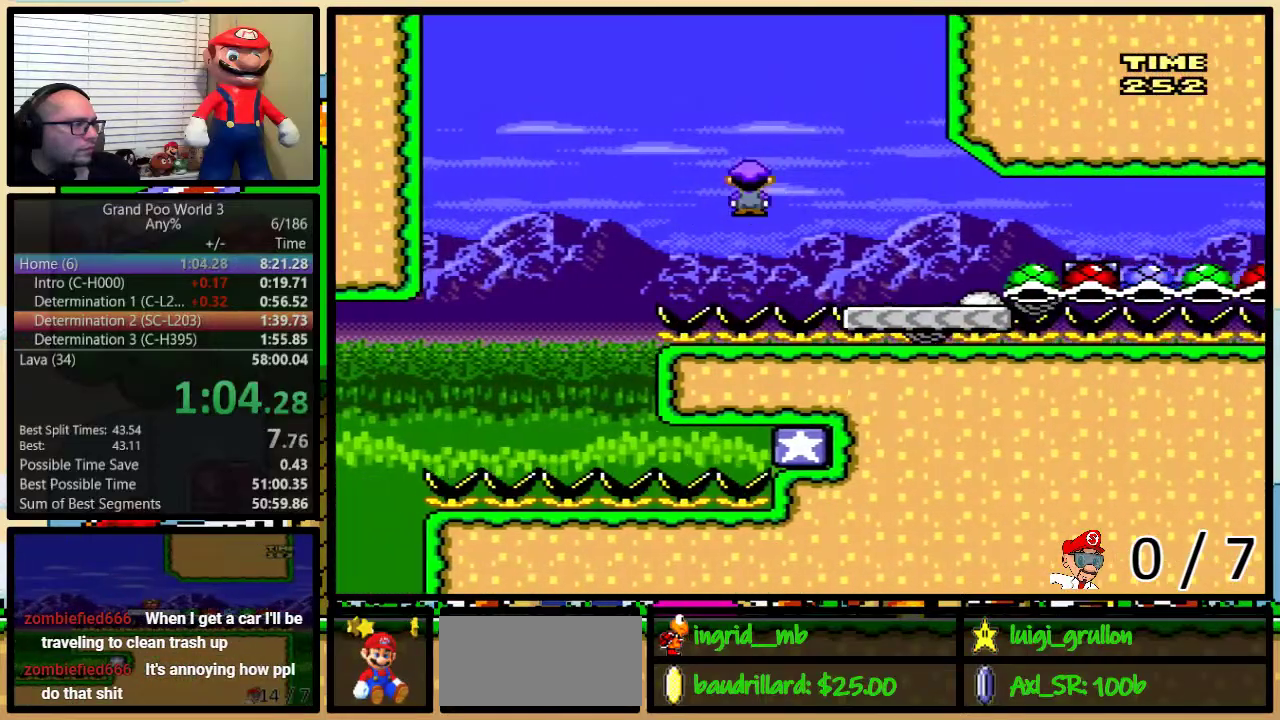
{"buttons": ["Y", "DPAD_LEFT"], "events": [[33, "A", "up"], [283, "DPAD_UP", "up"], [333, "DPAD_LEFT", "down"], [333, "DPAD_RIGHT", "up"]]}
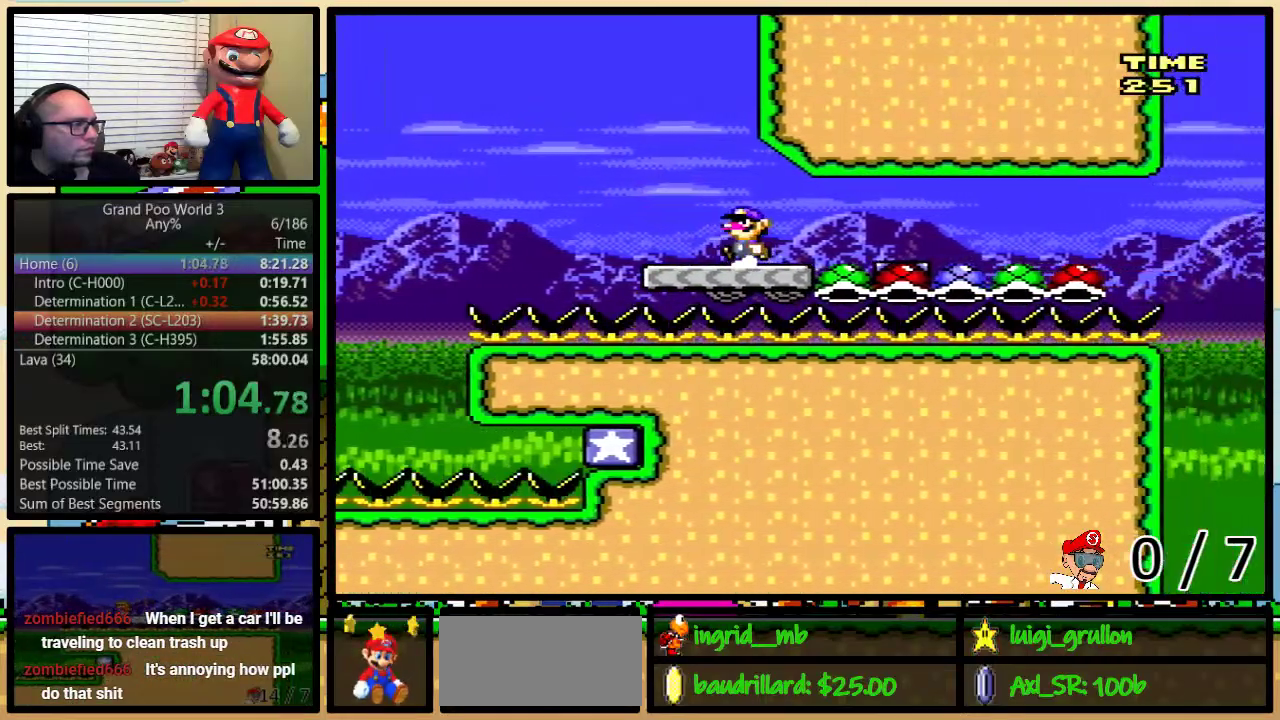
{"buttons": ["A", "Y", "DPAD_RIGHT"], "events": [[367, "A", "down"], [367, "DPAD_UP", "down"], [383, "DPAD_LEFT", "up"], [383, "DPAD_RIGHT", "down"], [417, "DPAD_UP", "up"]]}
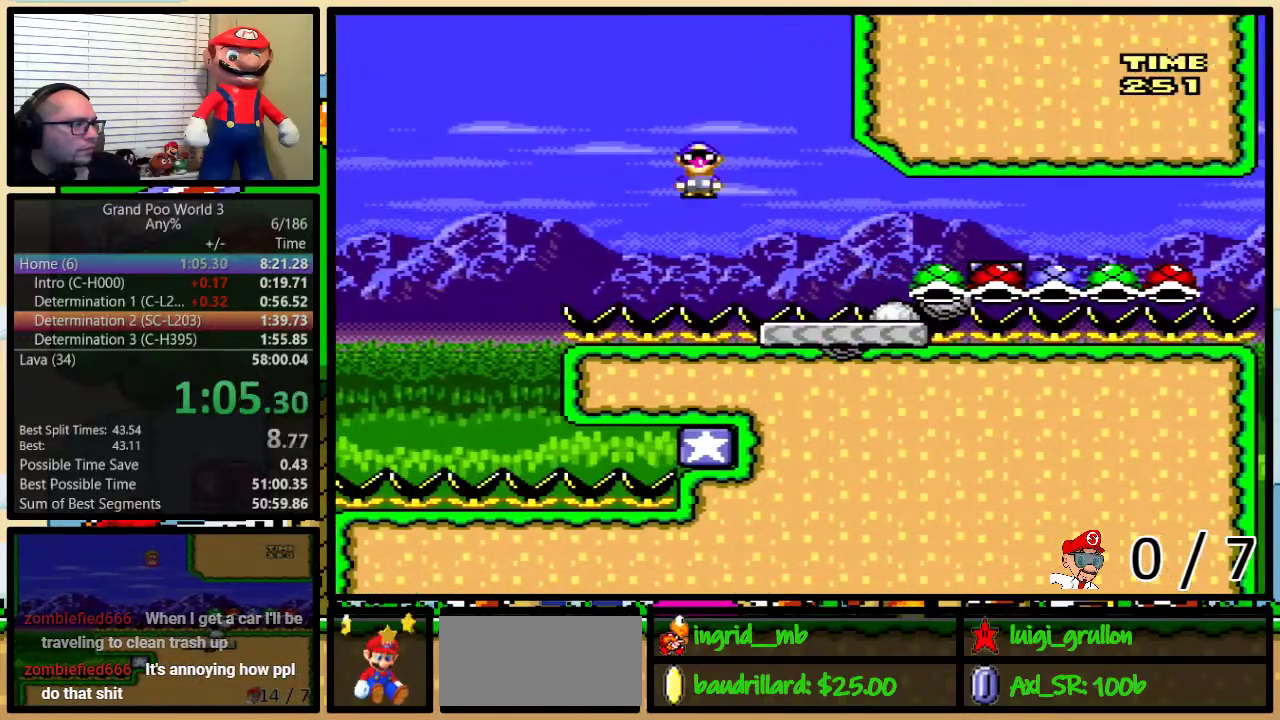
{"buttons": ["A", "Y"], "events": [[200, "DPAD_RIGHT", "up"], [267, "DPAD_RIGHT", "down"], [333, "DPAD_UP", "down"], [400, "DPAD_UP", "up"], [467, "DPAD_RIGHT", "up"]]}
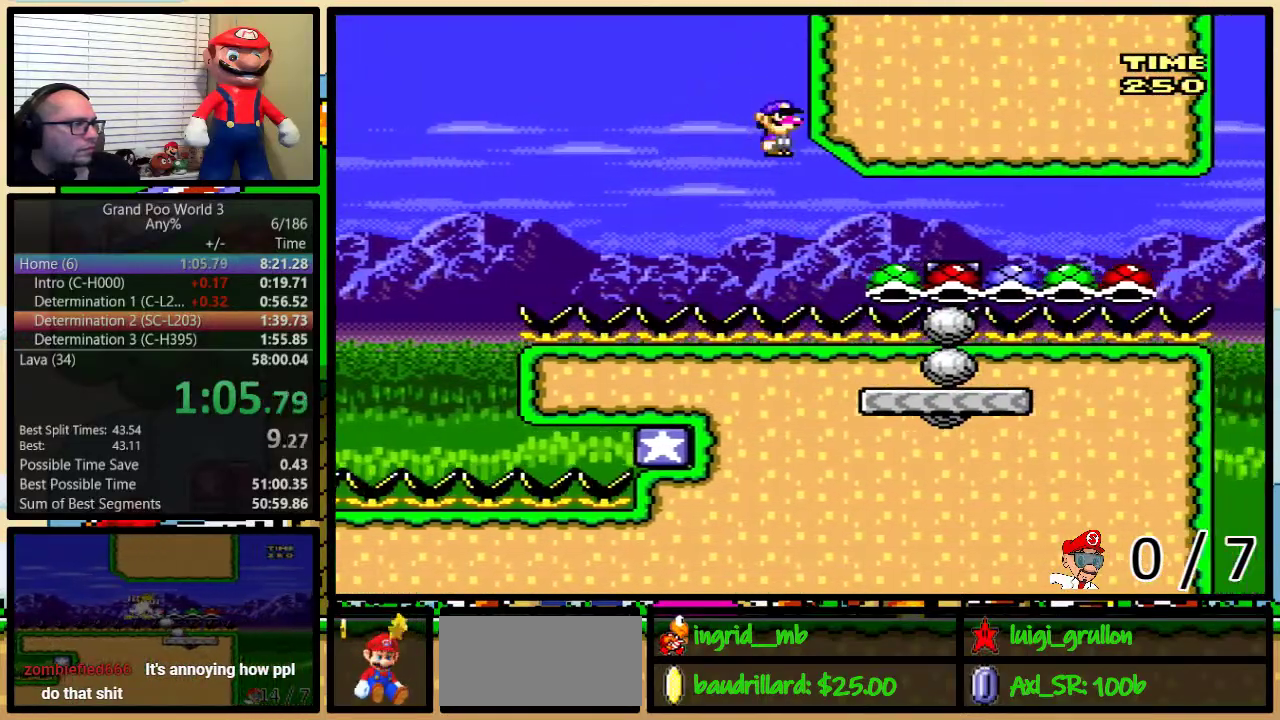
{"buttons": ["A", "Y", "DPAD_RIGHT"], "events": [[33, "DPAD_RIGHT", "down"], [33, "DPAD_UP", "down"], [467, "DPAD_UP", "up"]]}
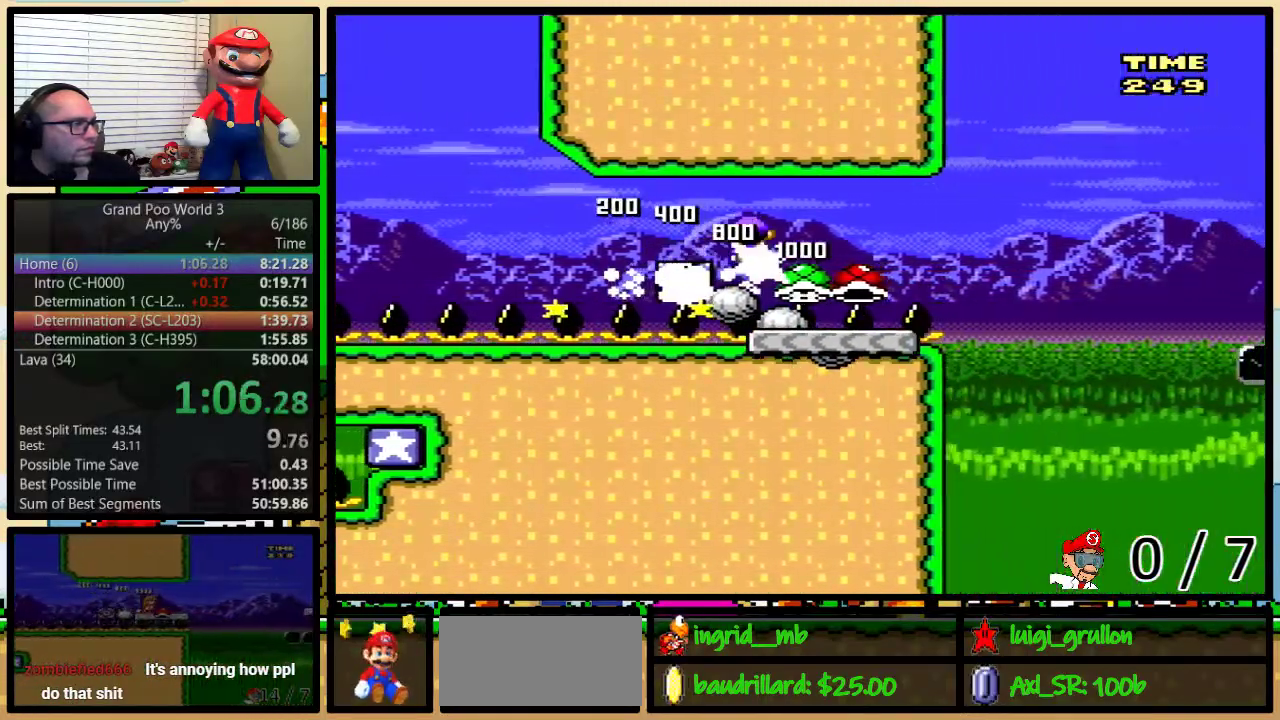
{"buttons": ["Y", "DPAD_UP", "DPAD_RIGHT"], "events": [[33, "DPAD_LEFT", "down"], [33, "DPAD_RIGHT", "up"], [183, "DPAD_LEFT", "up"], [183, "DPAD_RIGHT", "down"], [283, "A", "up"], [433, "DPAD_UP", "down"]]}
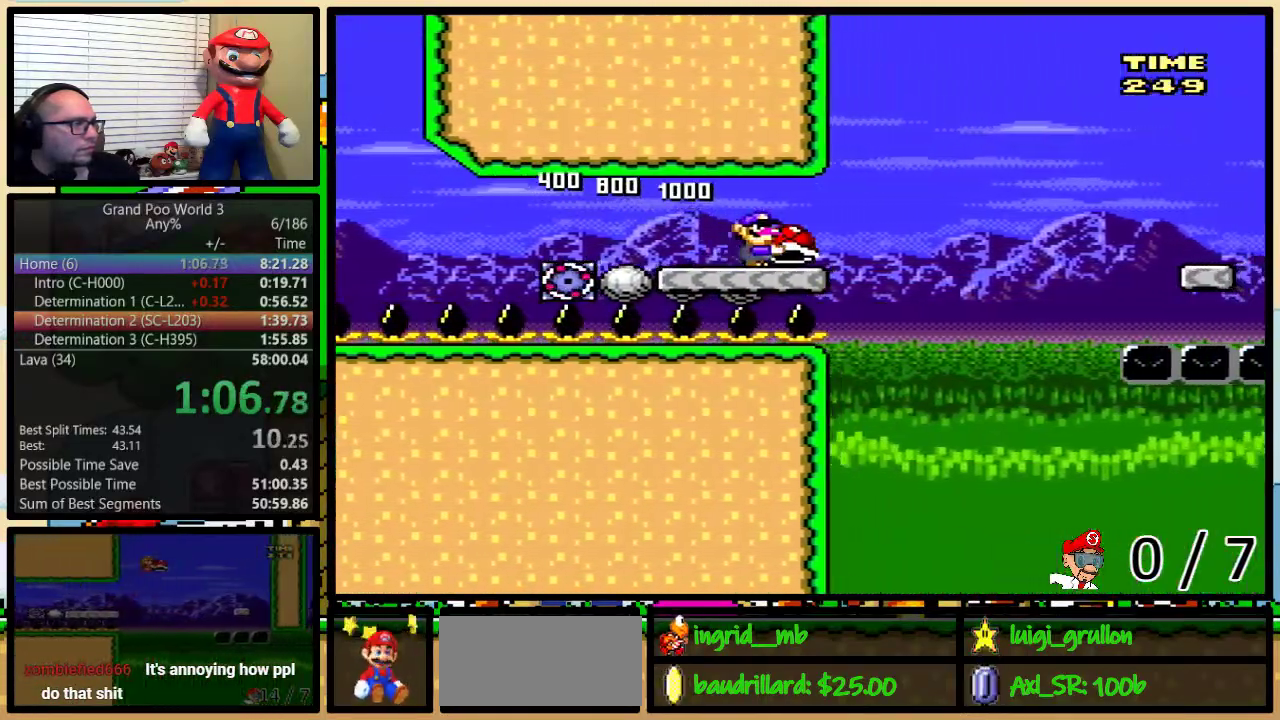
{"buttons": ["B", "Y", "DPAD_UP", "DPAD_RIGHT"], "events": [[150, "B", "down"], [250, "B", "up"], [417, "B", "down"]]}
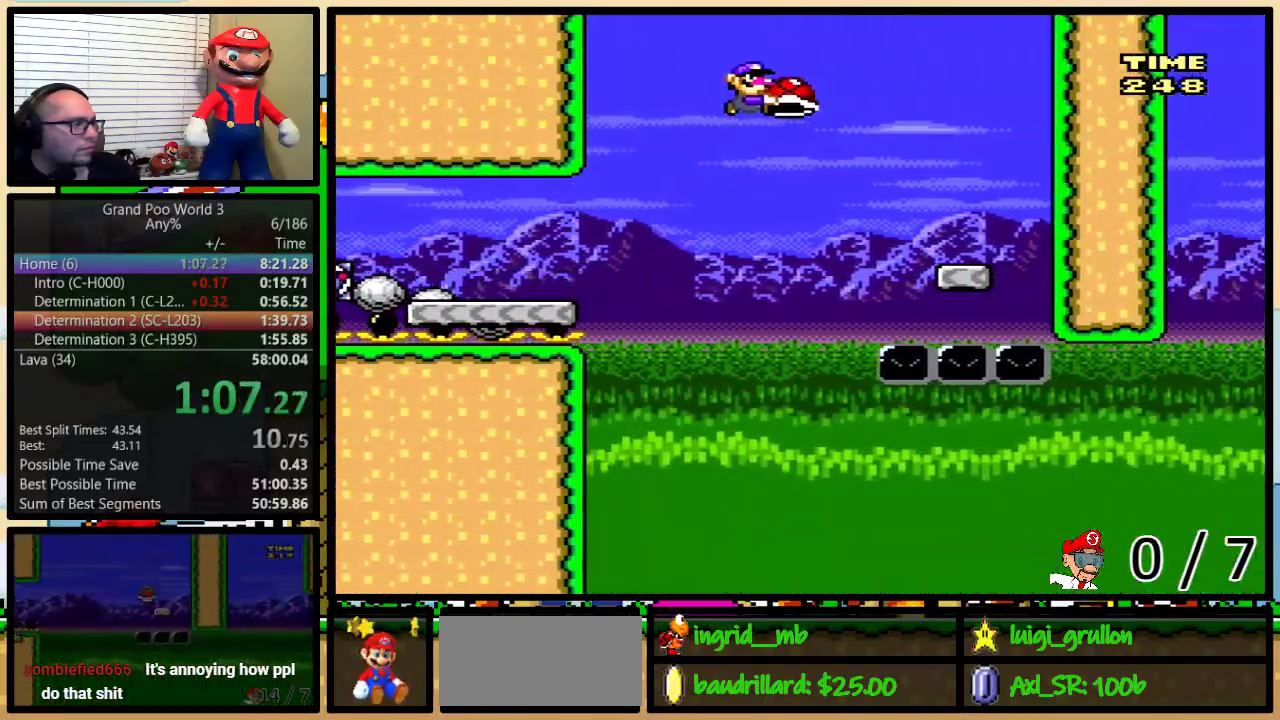
{"buttons": ["B", "Y", "DPAD_LEFT"], "events": [[233, "B", "up"], [267, "DPAD_UP", "up"], [317, "DPAD_LEFT", "down"], [317, "DPAD_RIGHT", "up"], [450, "B", "down"]]}
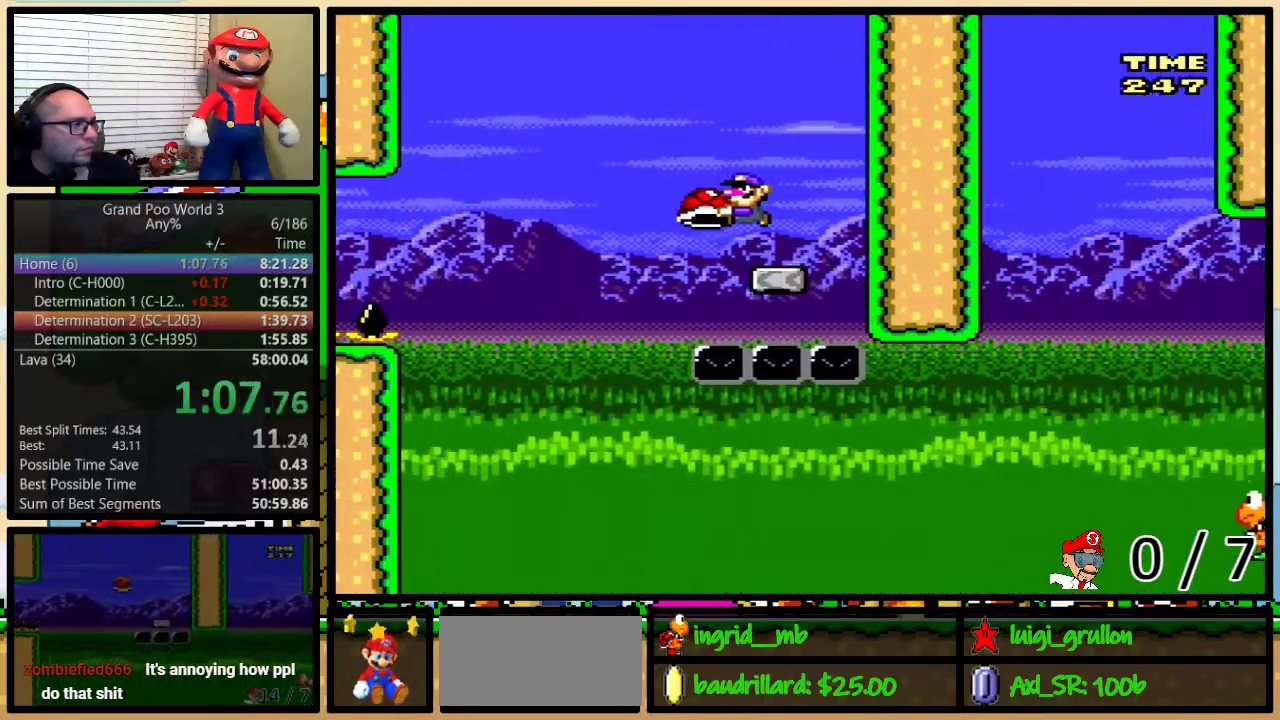
{"buttons": ["B", "Y", "DPAD_UP", "DPAD_RIGHT"], "events": [[17, "B", "up"], [333, "DPAD_LEFT", "up"], [333, "DPAD_UP", "down"], [367, "DPAD_RIGHT", "down"], [400, "DPAD_UP", "up"], [500, "B", "down"], [500, "DPAD_UP", "down"]]}
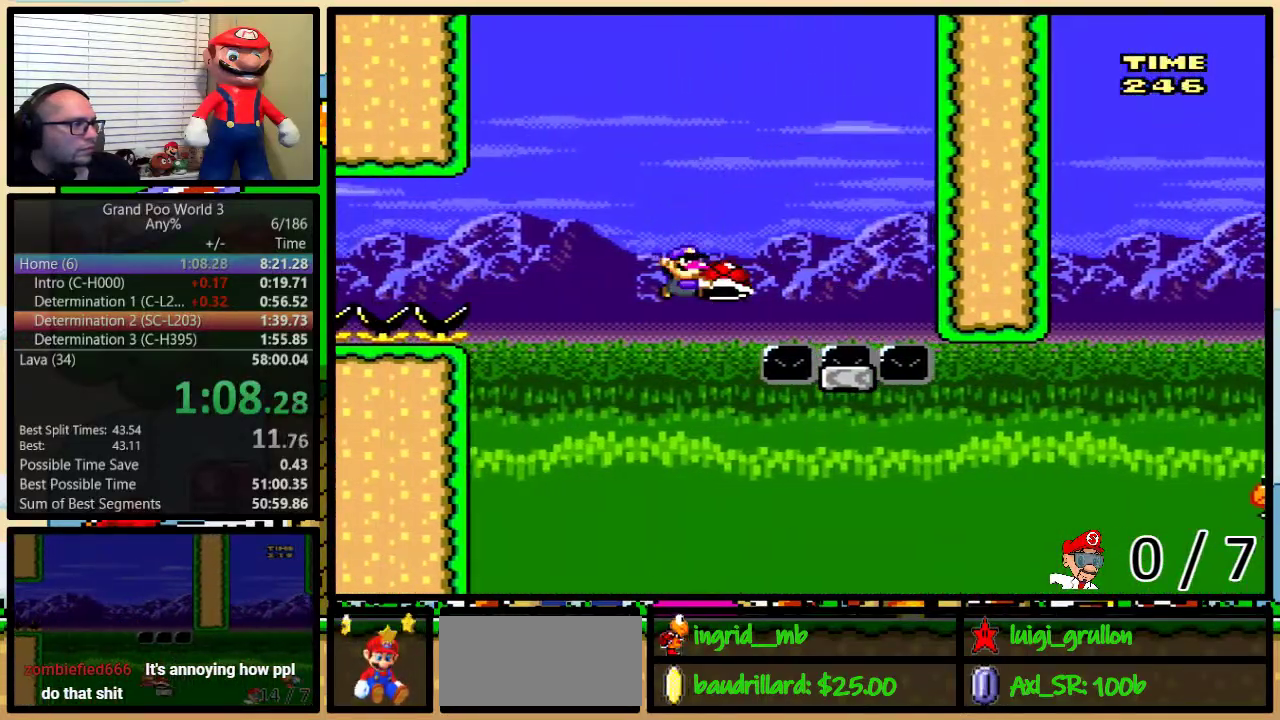
{"buttons": ["Y", "DPAD_UP", "DPAD_RIGHT"], "events": [[400, "DPAD_UP", "up"], [417, "B", "up"], [483, "DPAD_UP", "down"]]}
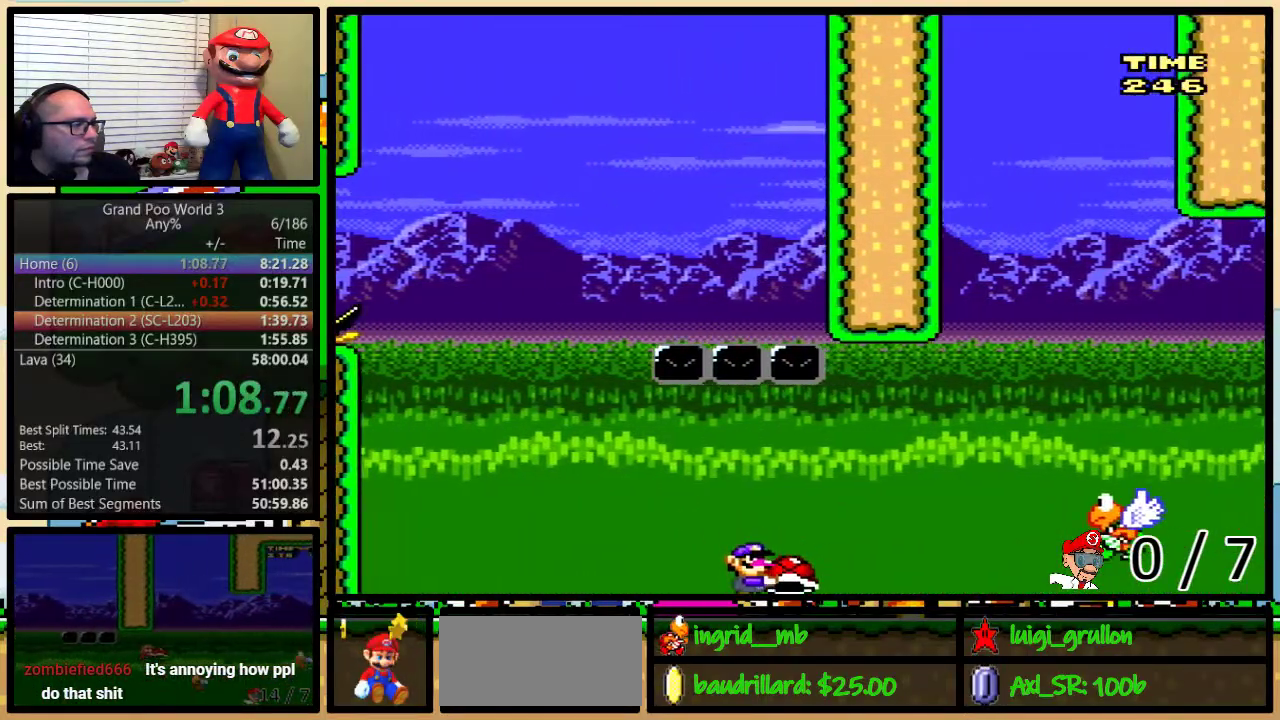
{"buttons": ["Y", "DPAD_RIGHT"], "events": [[33, "B", "down"], [200, "DPAD_UP", "up"], [333, "B", "up"]]}
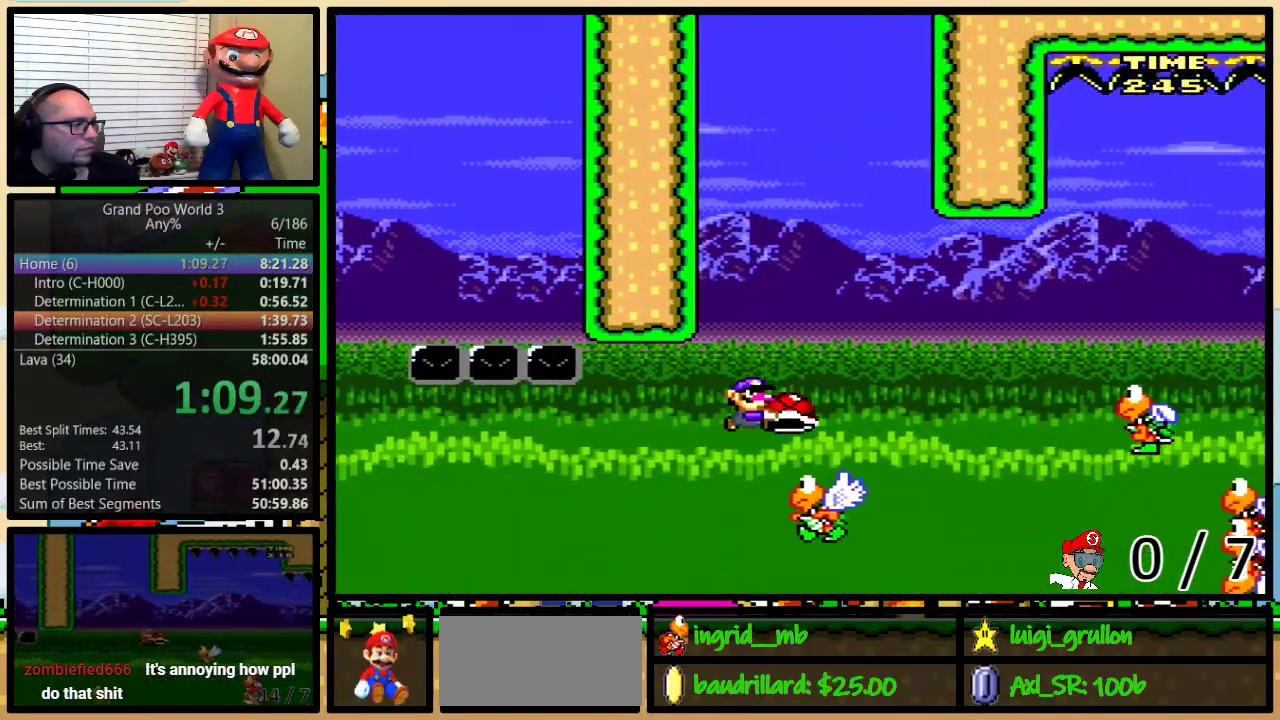
{"buttons": ["Y", "DPAD_RIGHT"], "events": [[50, "DPAD_UP", "down"], [150, "B", "down"], [300, "DPAD_UP", "up"], [317, "B", "up"]]}
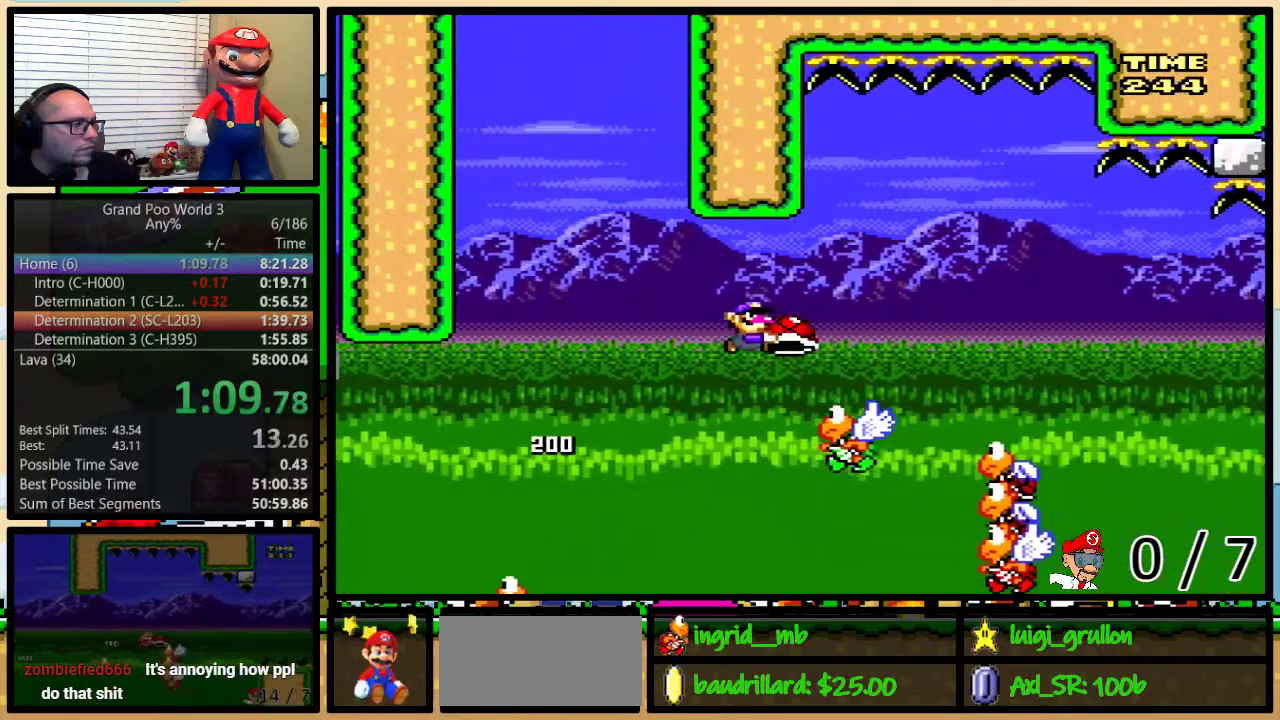
{"buttons": ["B", "Y", "DPAD_RIGHT"], "events": [[333, "B", "down"]]}
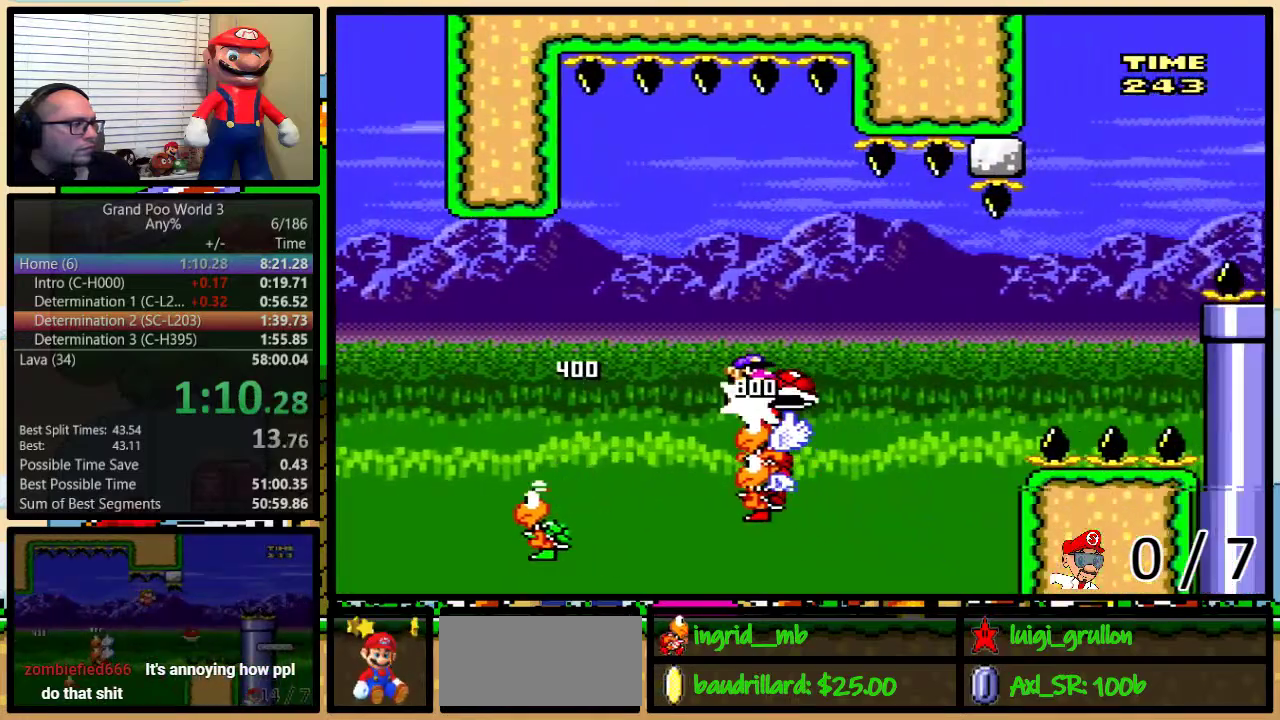
{"buttons": ["Y", "DPAD_RIGHT"], "events": [[167, "B", "up"], [167, "Y", "up"], [300, "Y", "down"]]}
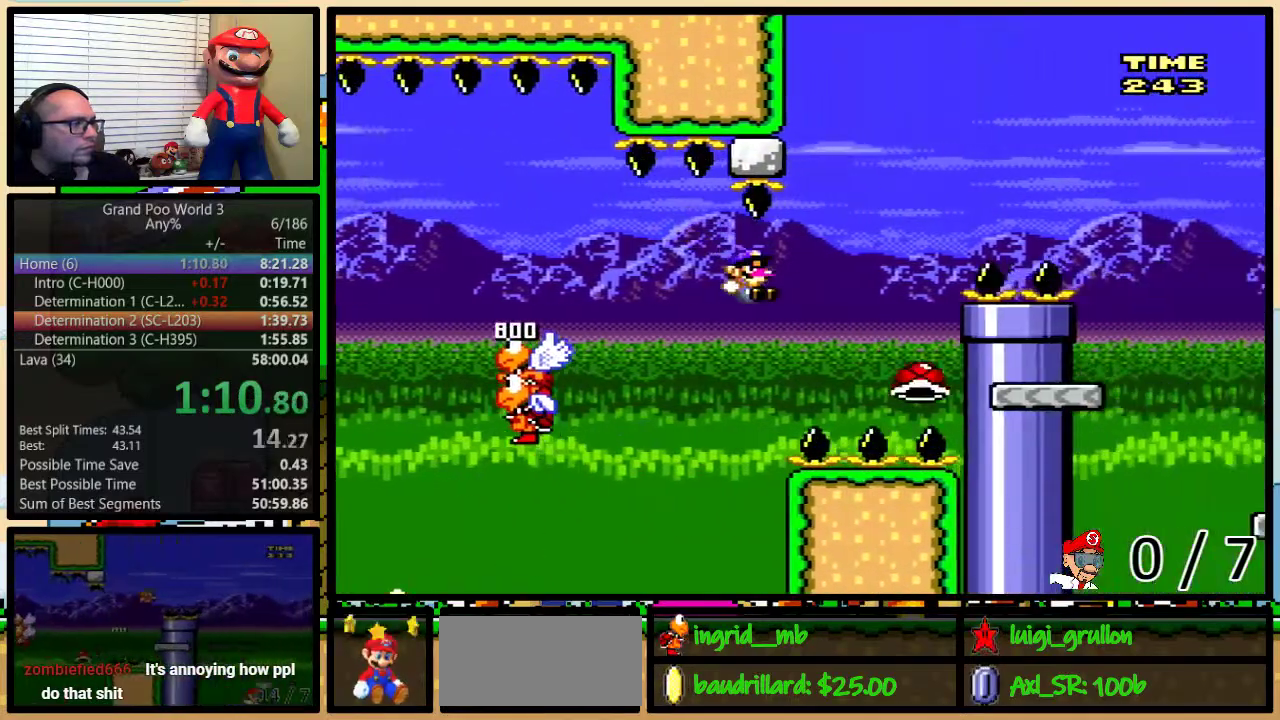
{"buttons": ["Y", "DPAD_RIGHT"], "events": [[33, "B", "down"], [150, "DPAD_UP", "down"], [450, "DPAD_UP", "up"], [483, "B", "up"]]}
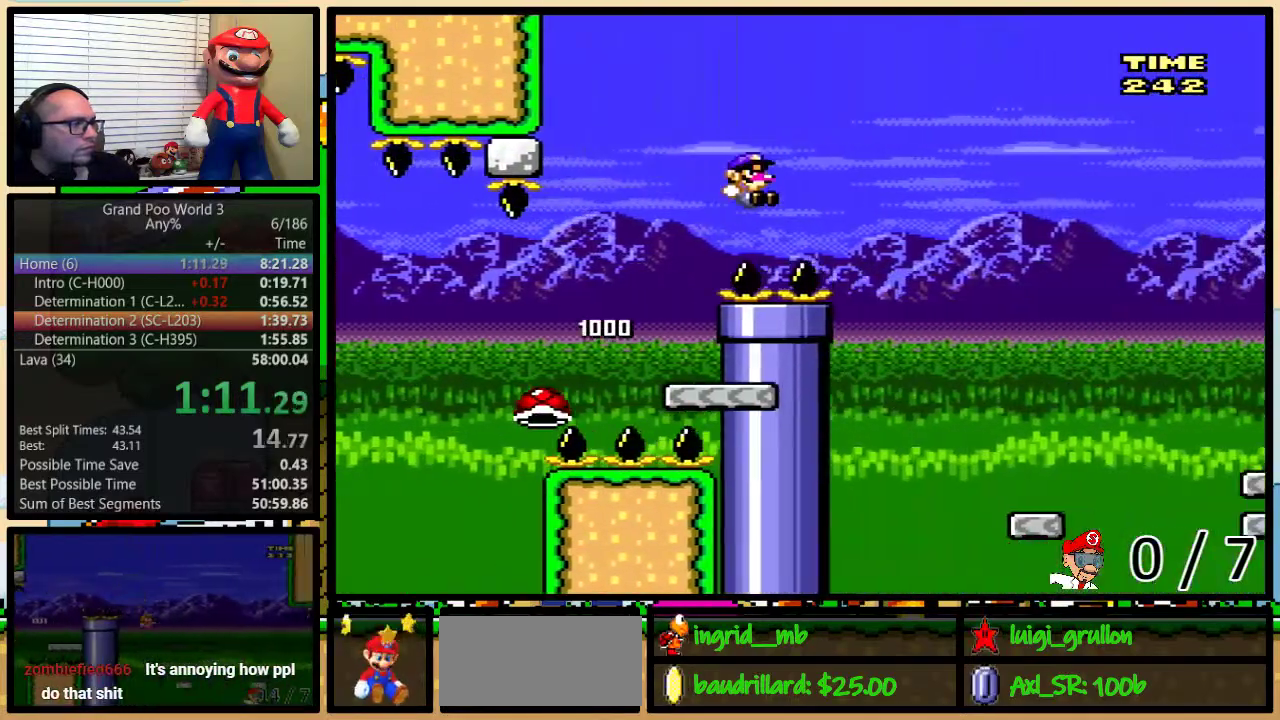
{"buttons": ["Y", "DPAD_DOWN", "DPAD_RIGHT"], "events": [[500, "DPAD_DOWN", "down"]]}
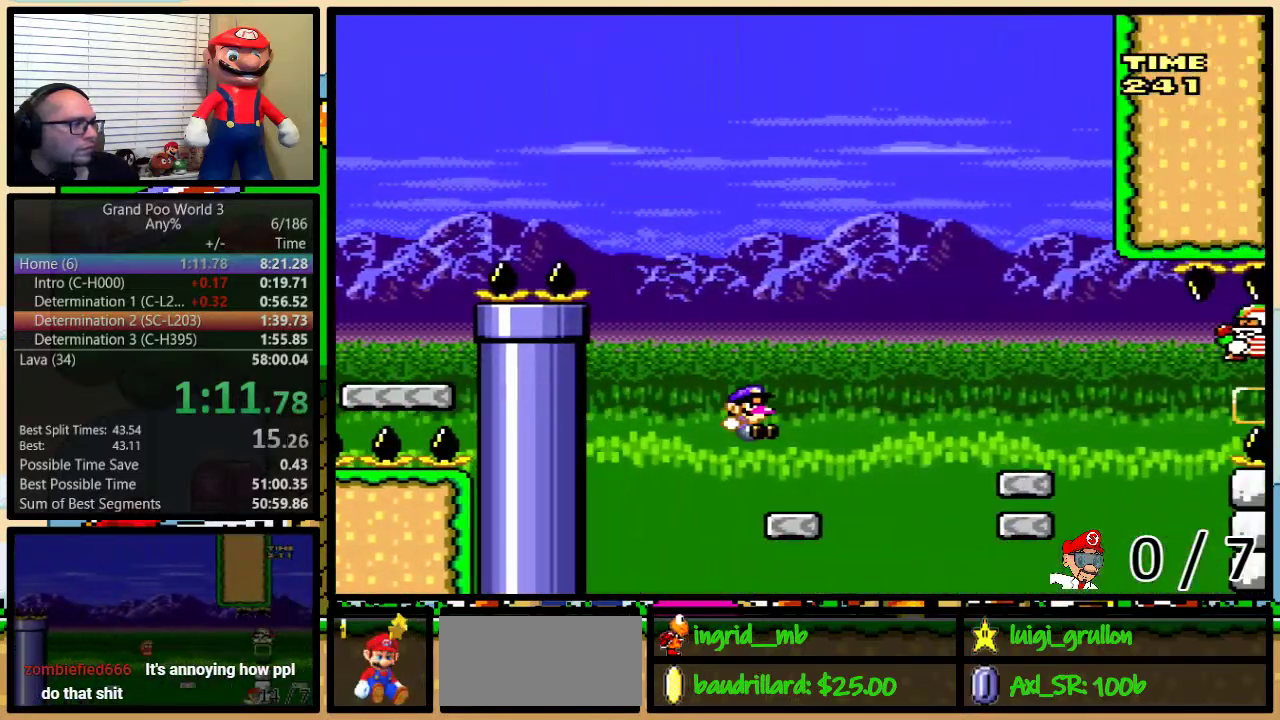
{"buttons": ["Y", "DPAD_LEFT"], "events": [[33, "DPAD_DOWN", "up"], [33, "DPAD_LEFT", "down"], [33, "DPAD_RIGHT", "up"], [67, "DPAD_LEFT", "up"], [100, "DPAD_RIGHT", "down"], [183, "A", "down"], [217, "A", "up"], [467, "DPAD_DOWN", "down"], [500, "DPAD_DOWN", "up"], [500, "DPAD_LEFT", "down"], [500, "DPAD_RIGHT", "up"]]}
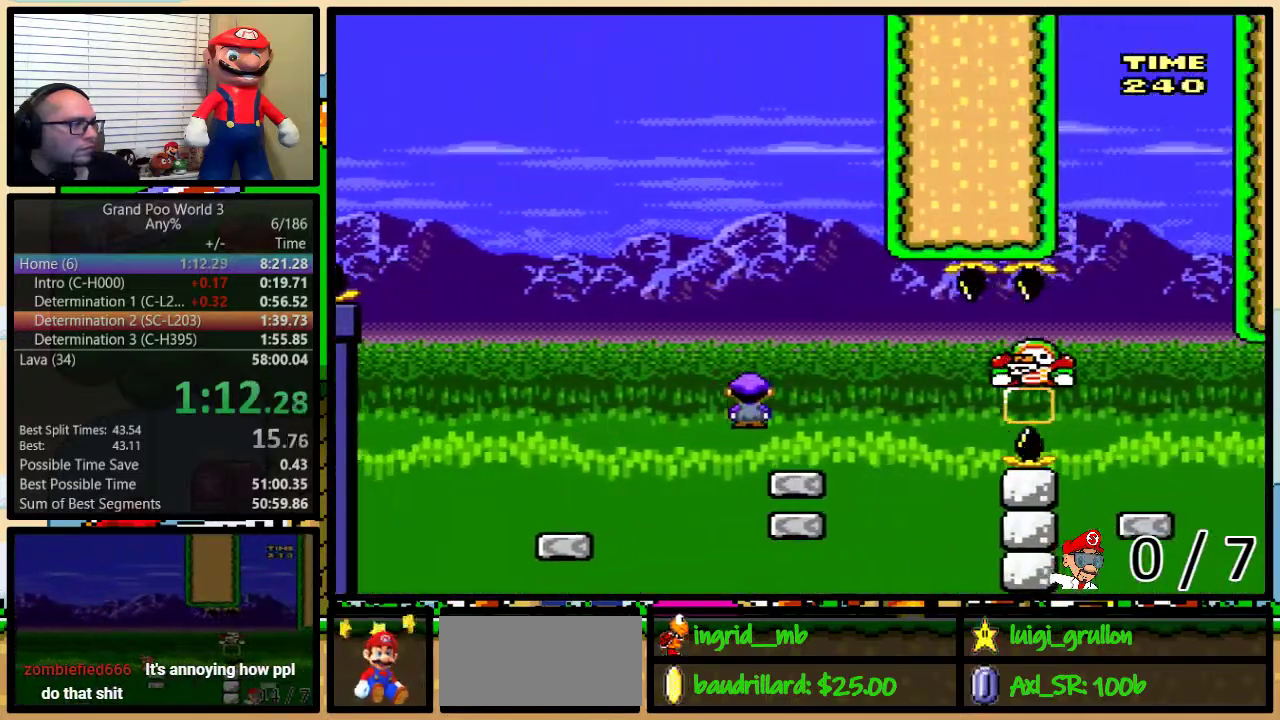
{"buttons": ["Y", "DPAD_RIGHT"], "events": [[100, "DPAD_LEFT", "up"], [500, "DPAD_RIGHT", "down"]]}
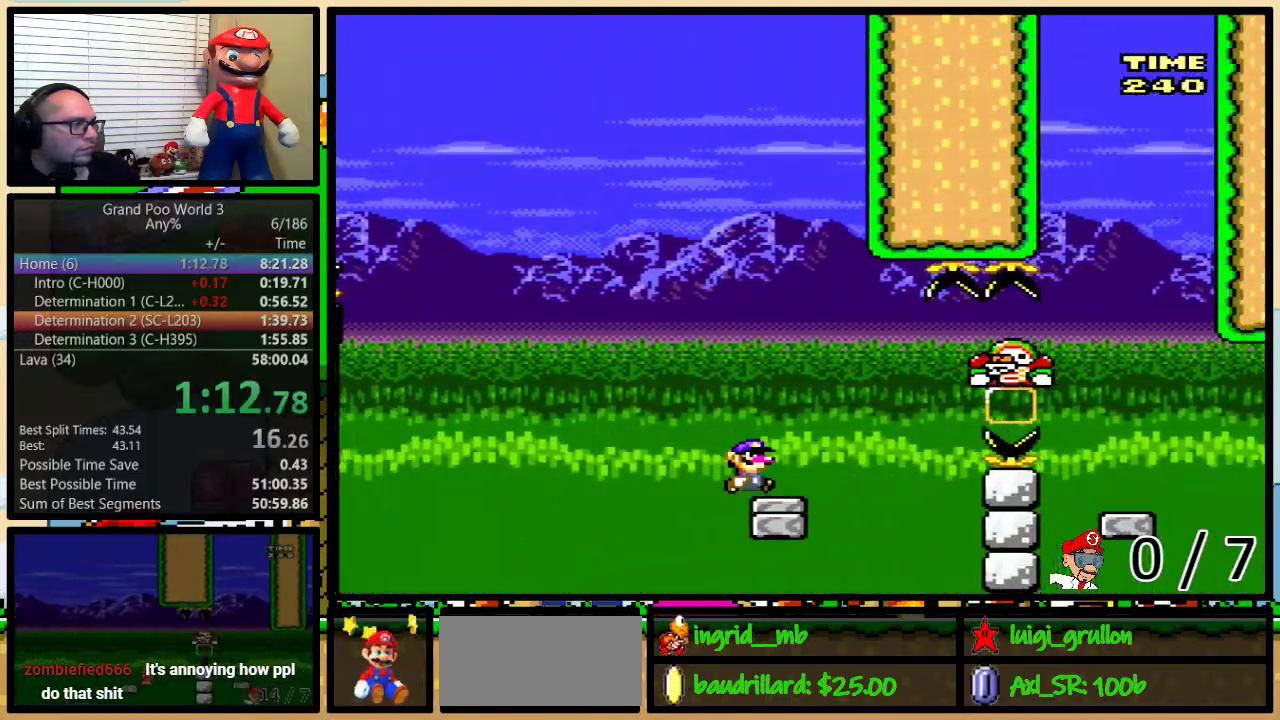
{"buttons": ["A", "Y", "DPAD_UP", "DPAD_RIGHT"], "events": [[33, "DPAD_UP", "down"], [350, "A", "down"], [417, "A", "up"], [500, "A", "down"]]}
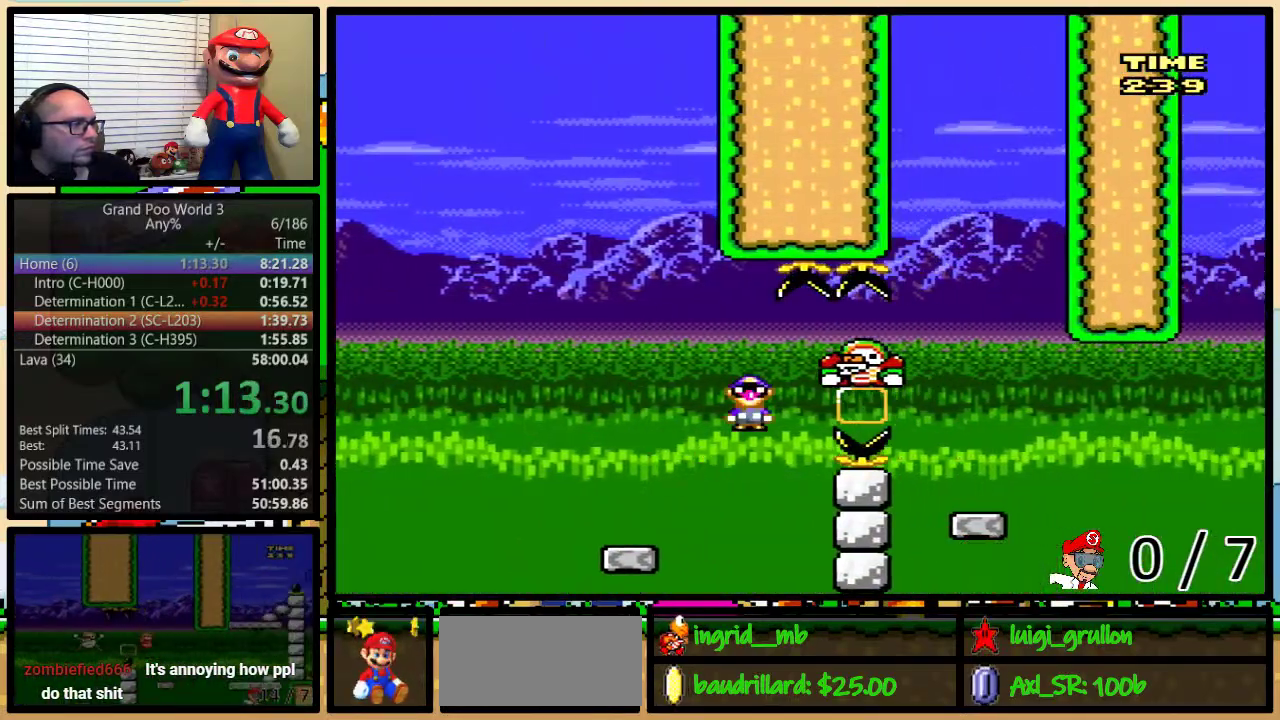
{"buttons": ["Y", "DPAD_RIGHT"], "events": [[300, "A", "up"], [333, "DPAD_UP", "up"], [350, "DPAD_LEFT", "down"], [350, "DPAD_RIGHT", "up"], [417, "DPAD_LEFT", "up"], [450, "DPAD_RIGHT", "down"]]}
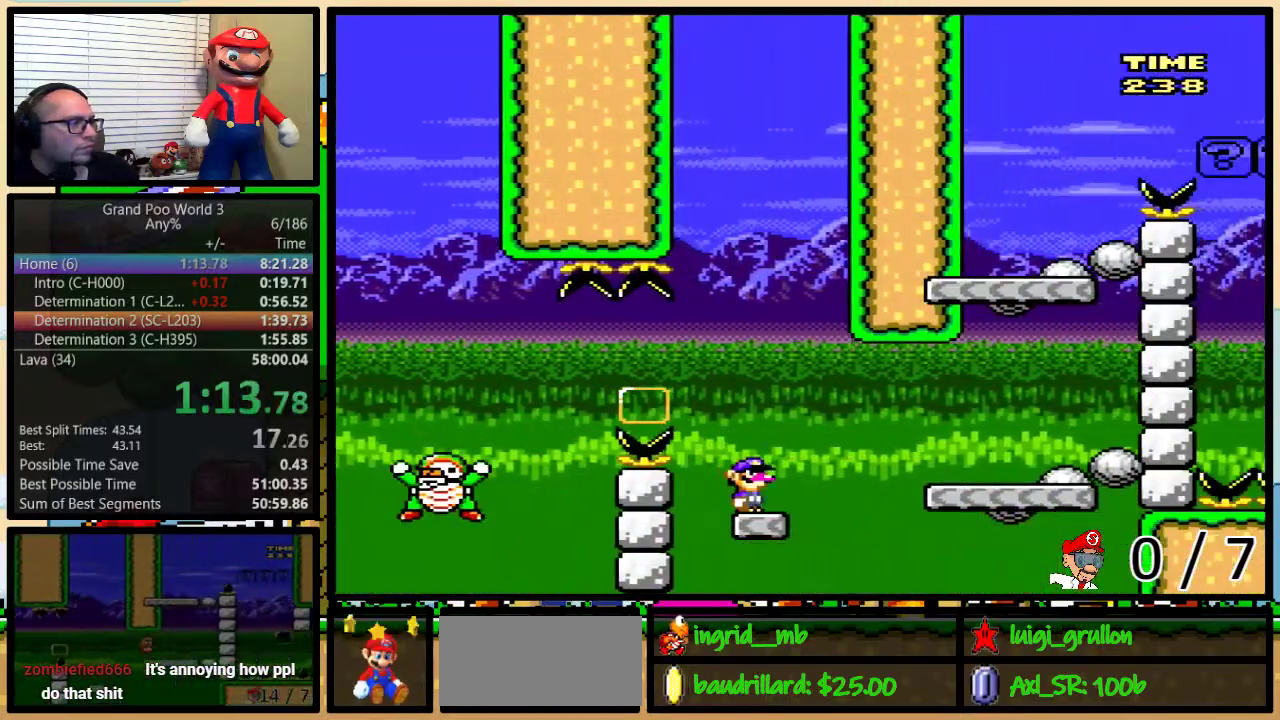
{"buttons": ["B", "Y", "DPAD_UP", "DPAD_RIGHT"], "events": [[50, "A", "down"], [50, "DPAD_UP", "down"], [117, "A", "up"], [450, "B", "down"]]}
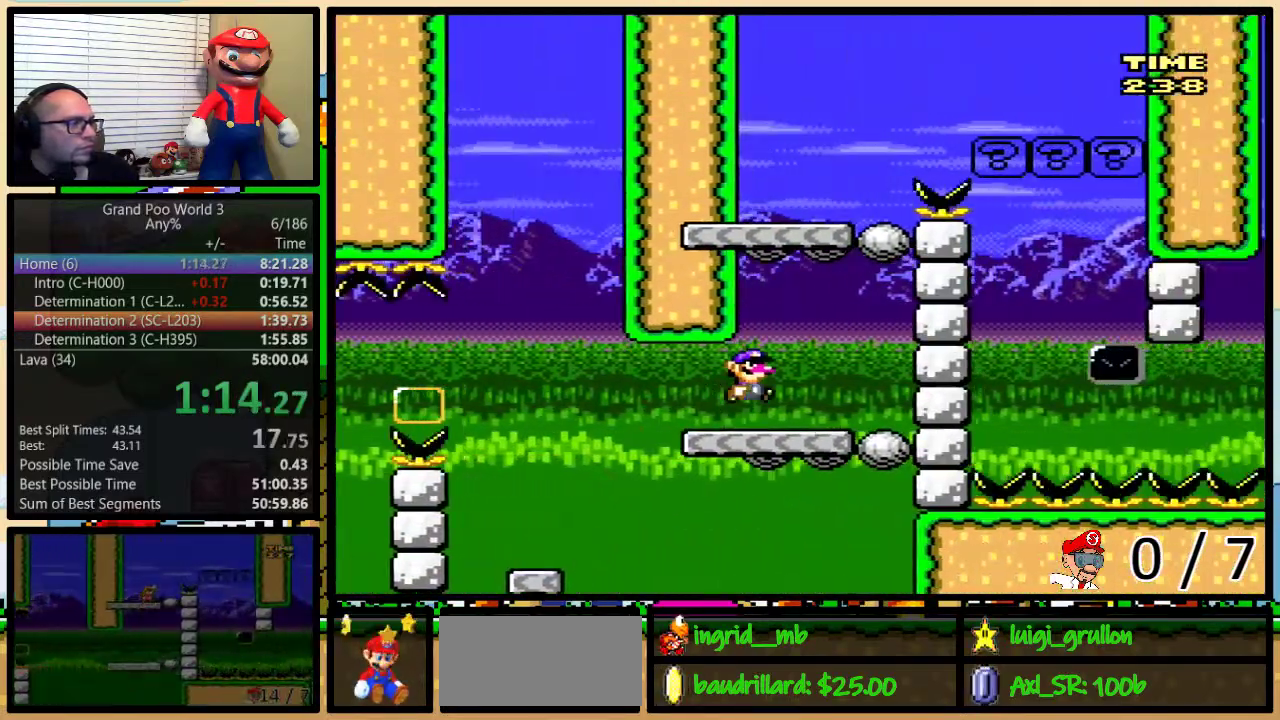
{"buttons": ["B", "Y", "DPAD_UP", "DPAD_RIGHT"], "events": [[17, "DPAD_LEFT", "down"], [17, "DPAD_RIGHT", "up"], [17, "DPAD_UP", "up"], [167, "DPAD_LEFT", "up"], [167, "DPAD_RIGHT", "down"], [200, "B", "up"], [383, "DPAD_UP", "down"], [417, "B", "down"]]}